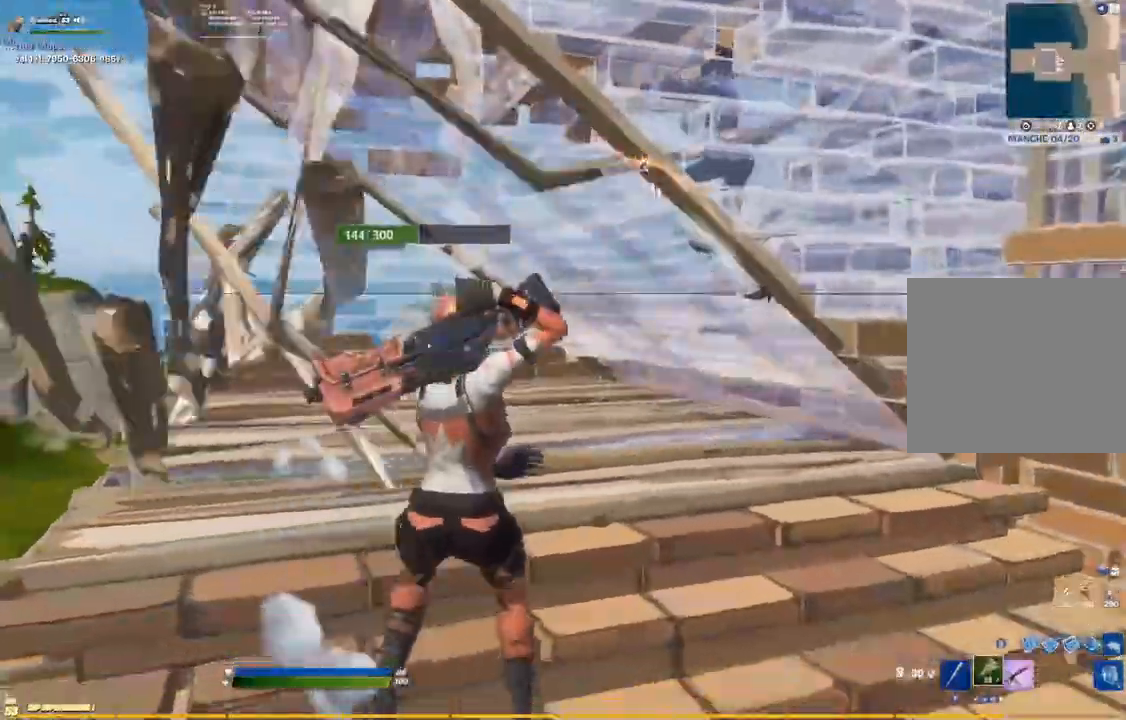
Gameplay with a controller (PlayStation layout); each line is a JSON object with the inputs held at the frame after it. "events" lists button and stick changes between this image and that frame as [ms after this image, input, new state], when the widget could be followed in between. Not read: HOME L3 SELECT.
{"buttons": ["R1", "R2"], "left_stick": "up", "right_stick": "center"}
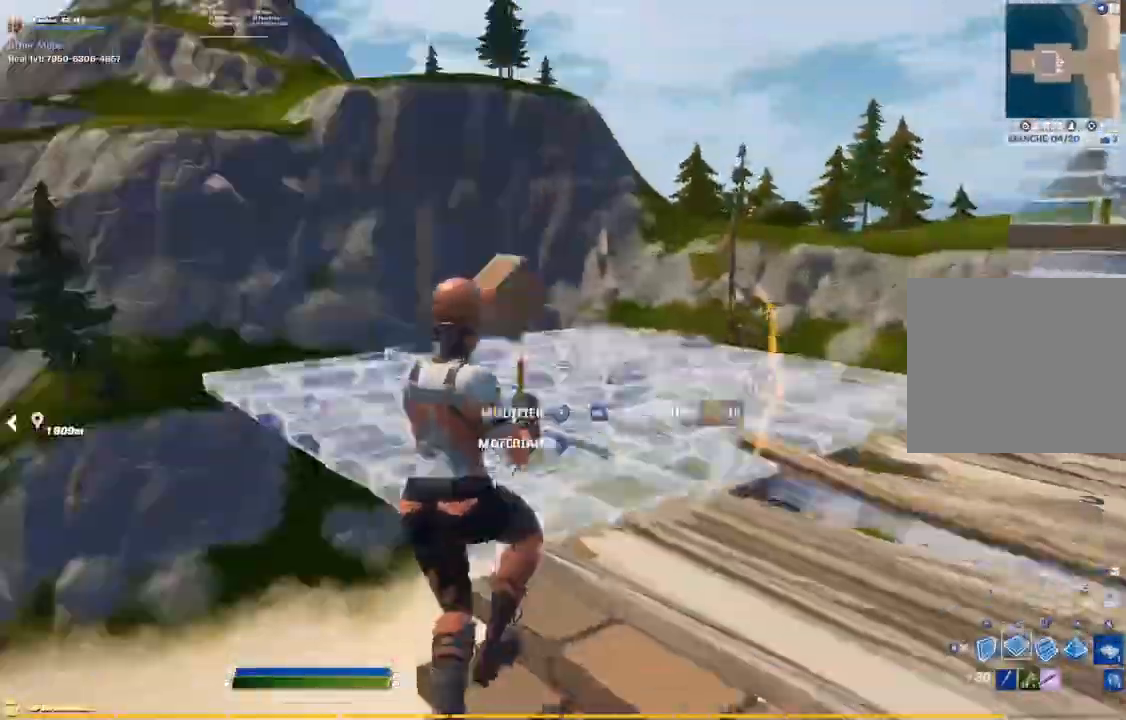
{"buttons": [], "left_stick": "up-left", "right_stick": "right", "events": [[100, "R1", "up"], [100, "R2", "up"], [100, "right_stick", "down-right"], [167, "left_stick", "up-left"], [250, "right_stick", "center"], [333, "right_stick", "down-left"], [400, "right_stick", "down-right"], [467, "right_stick", "right"]]}
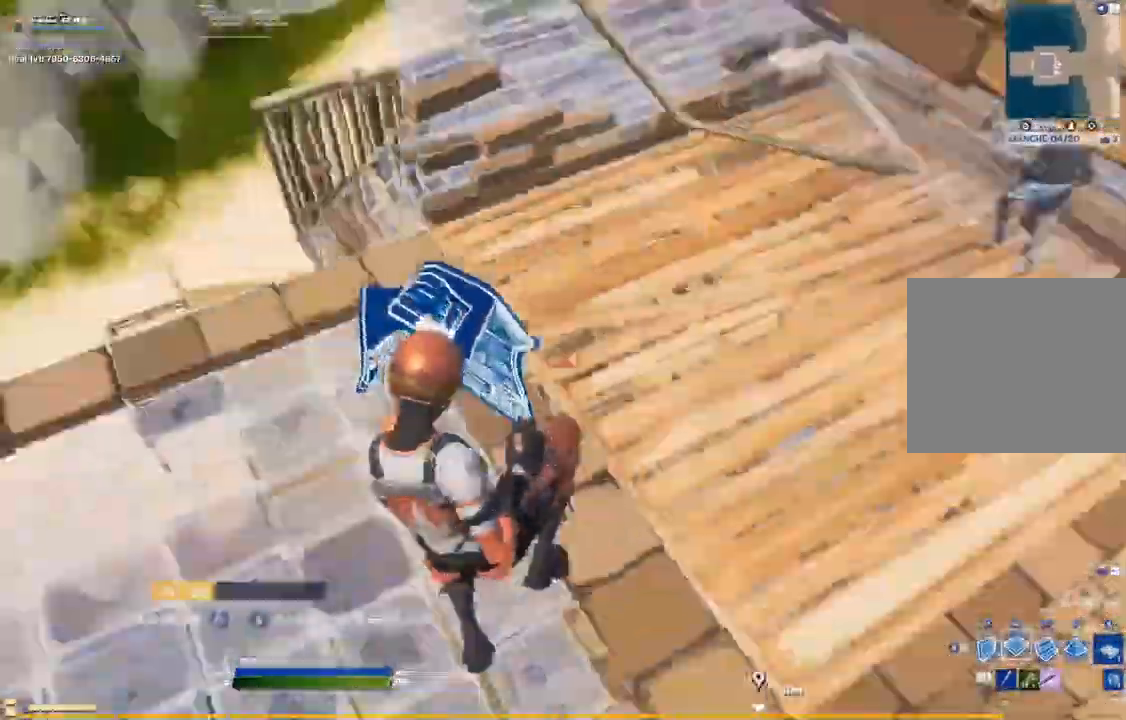
{"buttons": ["CIRCLE", "L1"], "left_stick": "up-right", "right_stick": "up-left"}
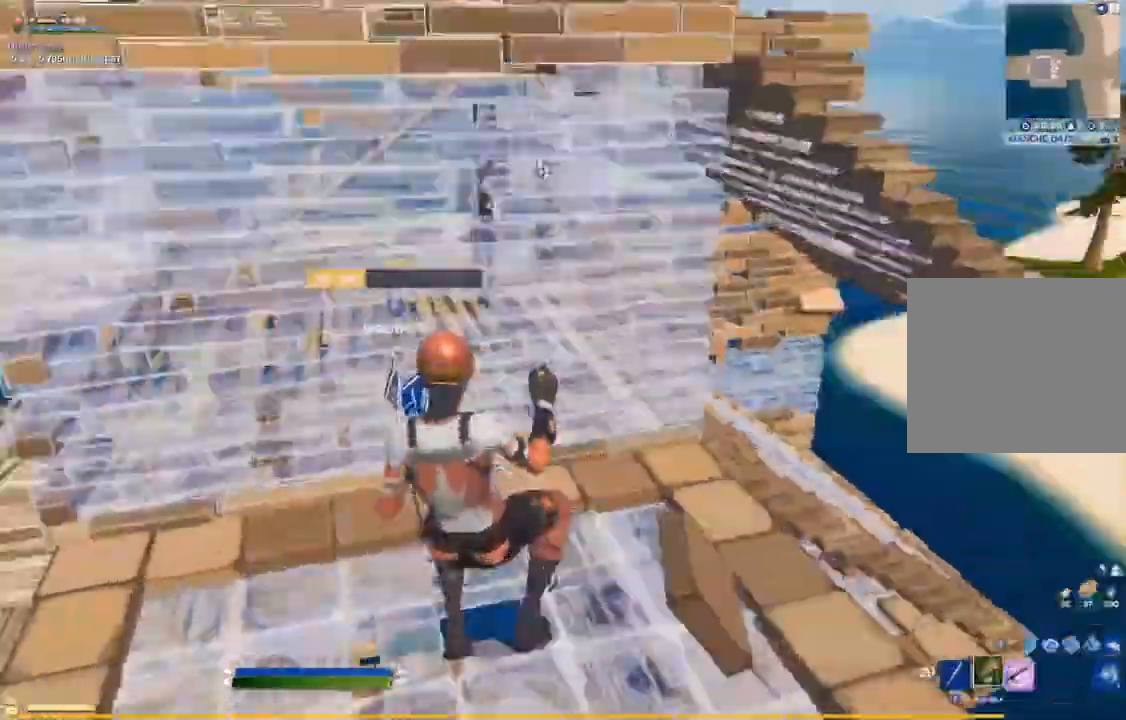
{"buttons": [], "left_stick": "right", "right_stick": "center", "events": [[50, "right_stick", "center"], [100, "CIRCLE", "up"], [117, "L1", "up"], [317, "right_stick", "up"], [367, "left_stick", "right"], [483, "right_stick", "center"]]}
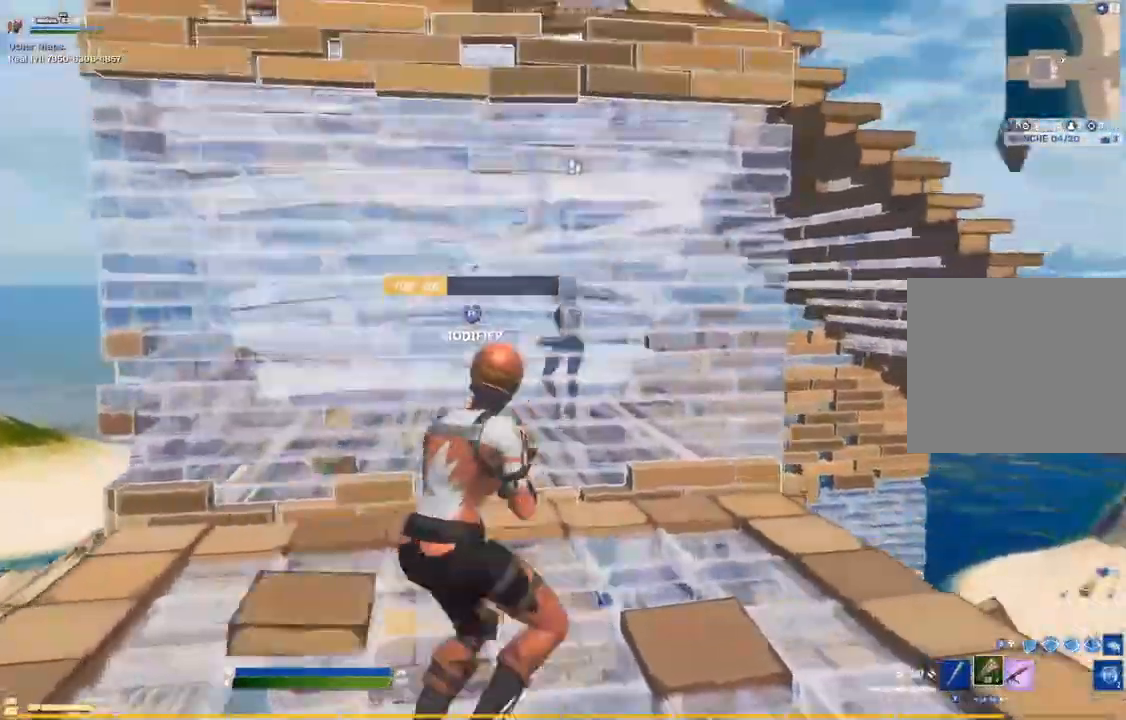
{"buttons": [], "left_stick": "up-right", "right_stick": "center", "events": [[50, "right_stick", "left"], [67, "R3", "down"], [117, "right_stick", "down"], [183, "R3", "up"], [183, "left_stick", "up"], [183, "right_stick", "up-right"], [250, "right_stick", "up-left"], [283, "L1", "down"], [300, "right_stick", "down-left"], [333, "left_stick", "up-right"], [367, "right_stick", "center"], [417, "L1", "up"]]}